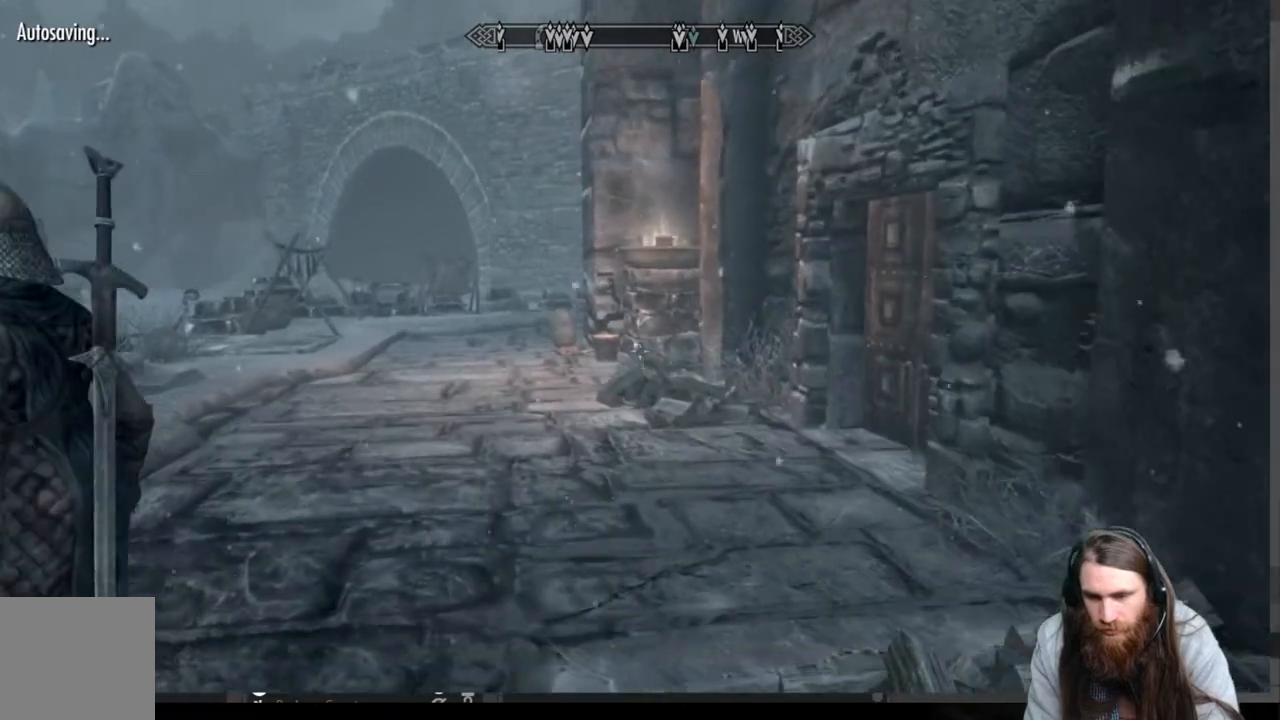
Gameplay with a controller (Xbox layout); each line is a JSON object with the inputs held at the frame after it. "events" lists button and stick changes between this image and that frame as [ms after this image, input, new state], when the widget could be followed in between.
{"buttons": [], "left_stick": "up-left", "right_stick": "right", "events": [[167, "right_stick", "right"], [283, "left_stick", "up-left"], [350, "right_stick", "center"], [500, "right_stick", "right"]]}
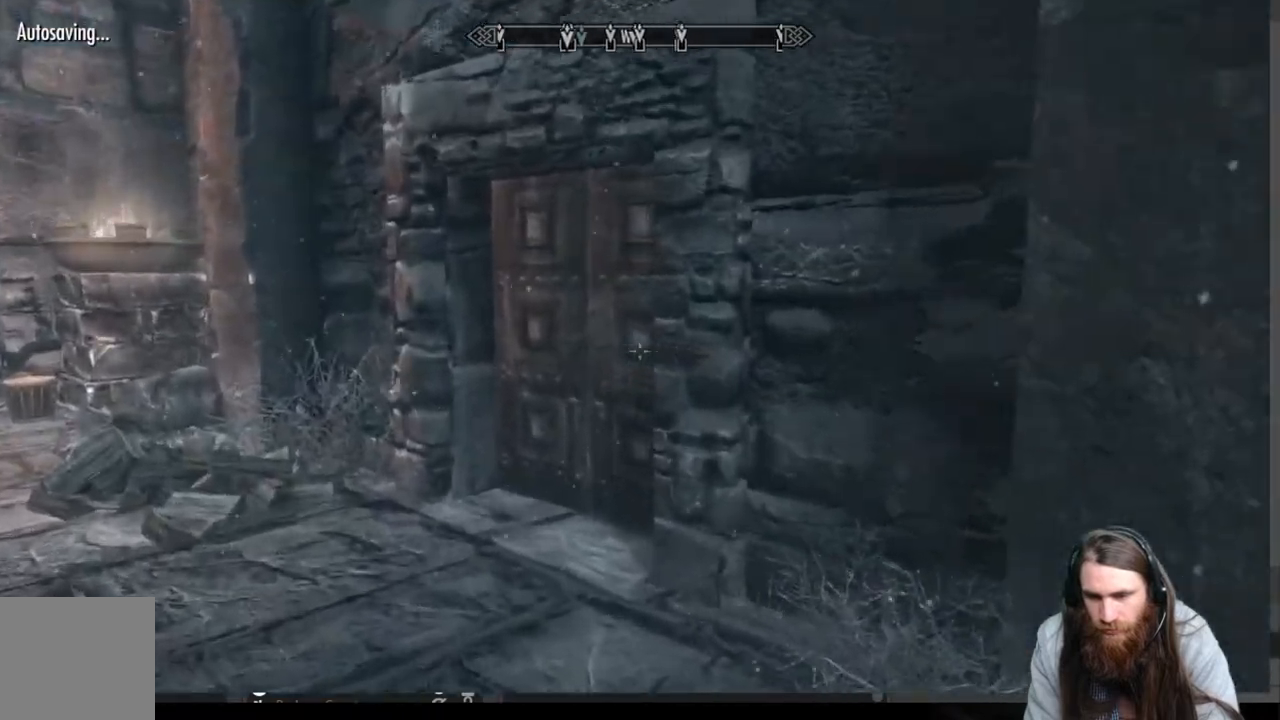
{"buttons": [], "left_stick": "up-left", "right_stick": "center", "events": [[167, "right_stick", "center"]]}
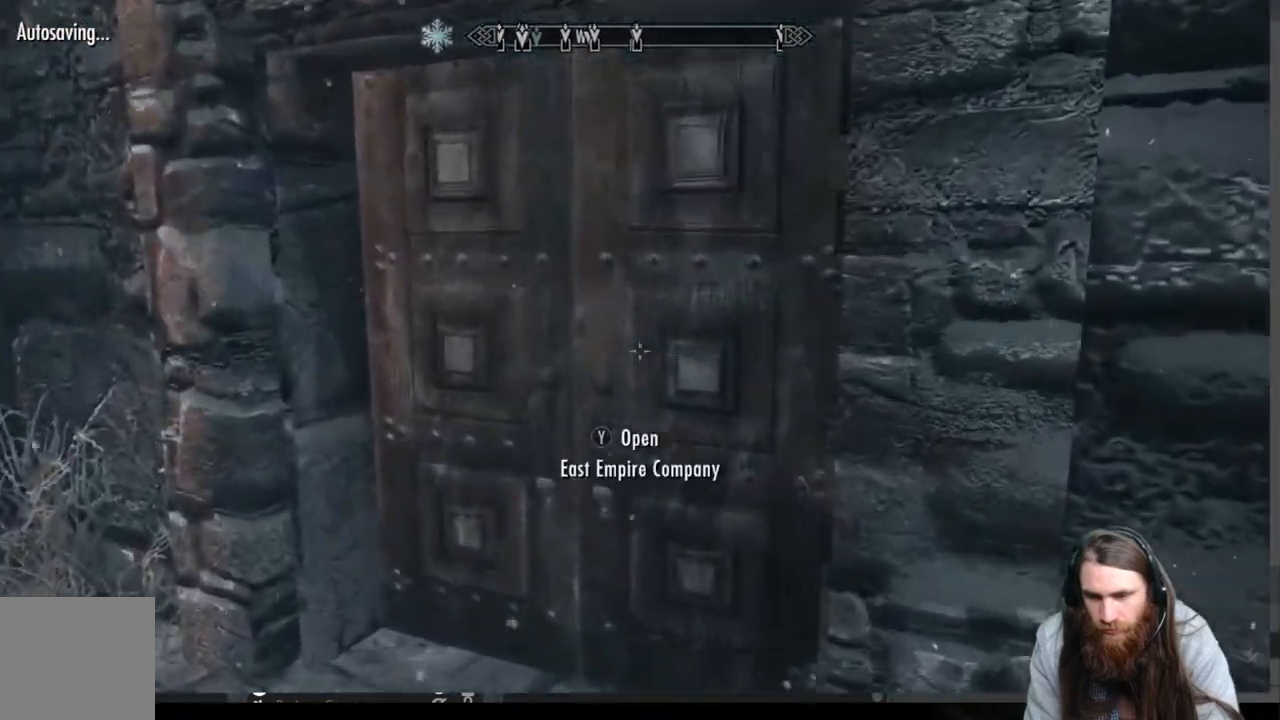
{"buttons": [], "left_stick": "center", "right_stick": "center", "events": [[117, "left_stick", "center"], [333, "START", "down"], [467, "START", "up"]]}
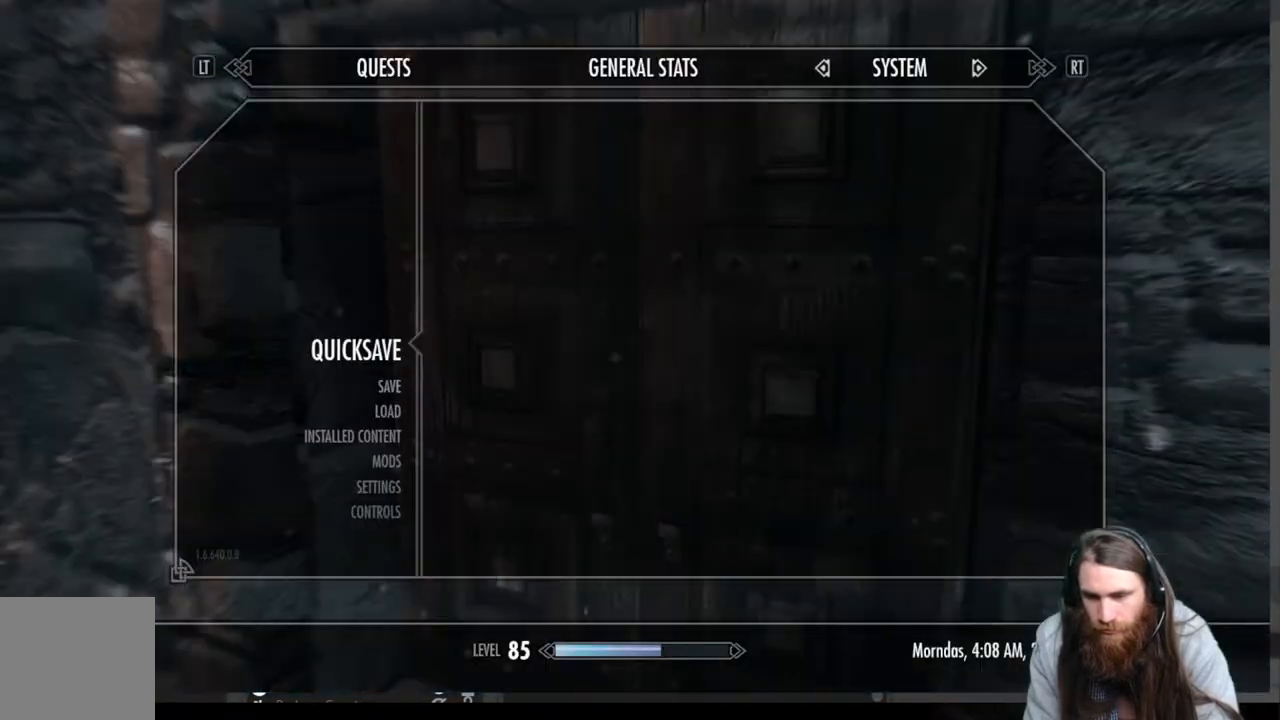
{"buttons": [], "left_stick": "center", "right_stick": "center", "events": [[300, "A", "down"], [417, "A", "up"]]}
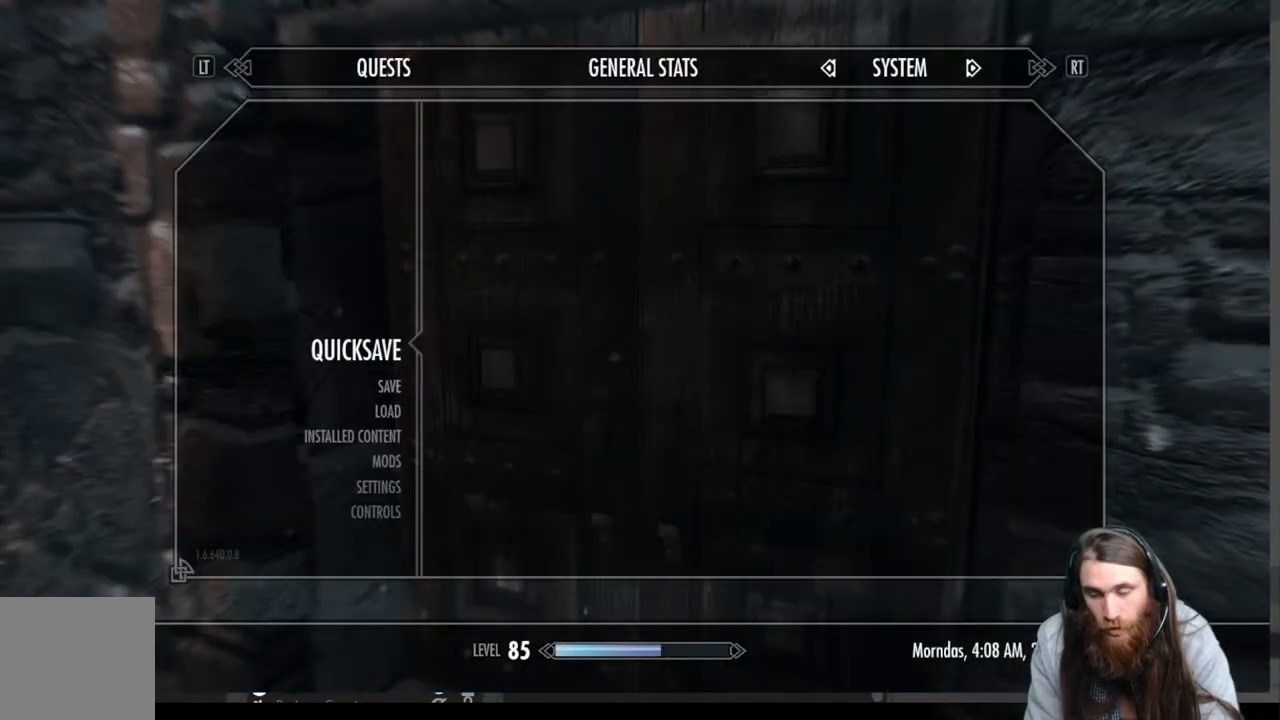
{"buttons": [], "left_stick": "center", "right_stick": "center", "events": [[233, "L3", "down"], [267, "left_stick", "up"], [400, "L3", "up"], [433, "left_stick", "center"]]}
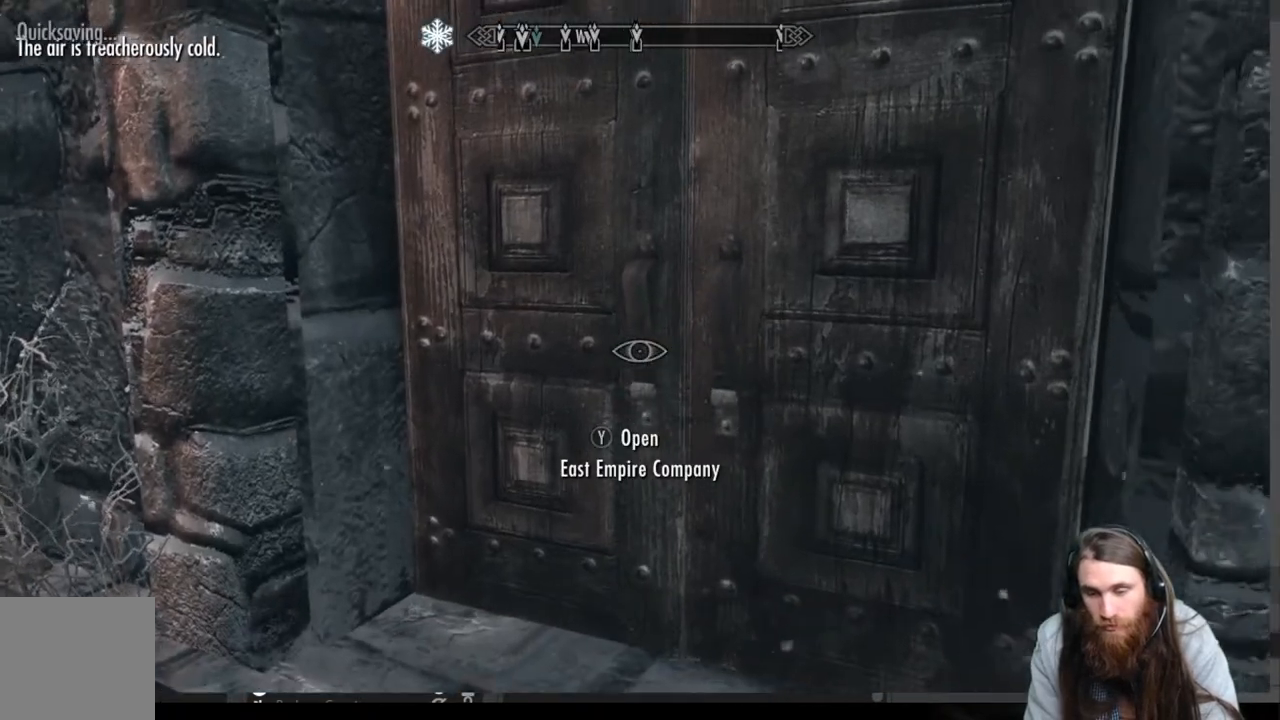
{"buttons": [], "left_stick": "center", "right_stick": "center", "events": [[317, "Y", "down"], [500, "Y", "up"]]}
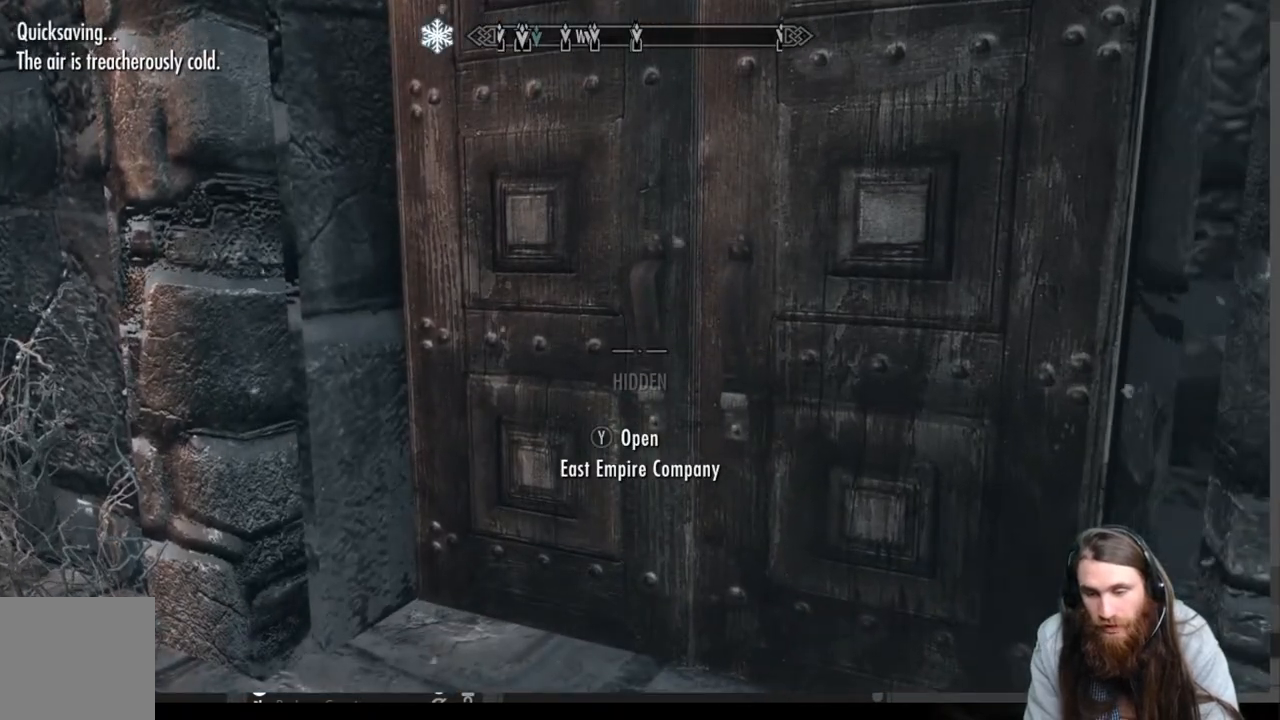
{"buttons": [], "left_stick": "center", "right_stick": "center", "events": []}
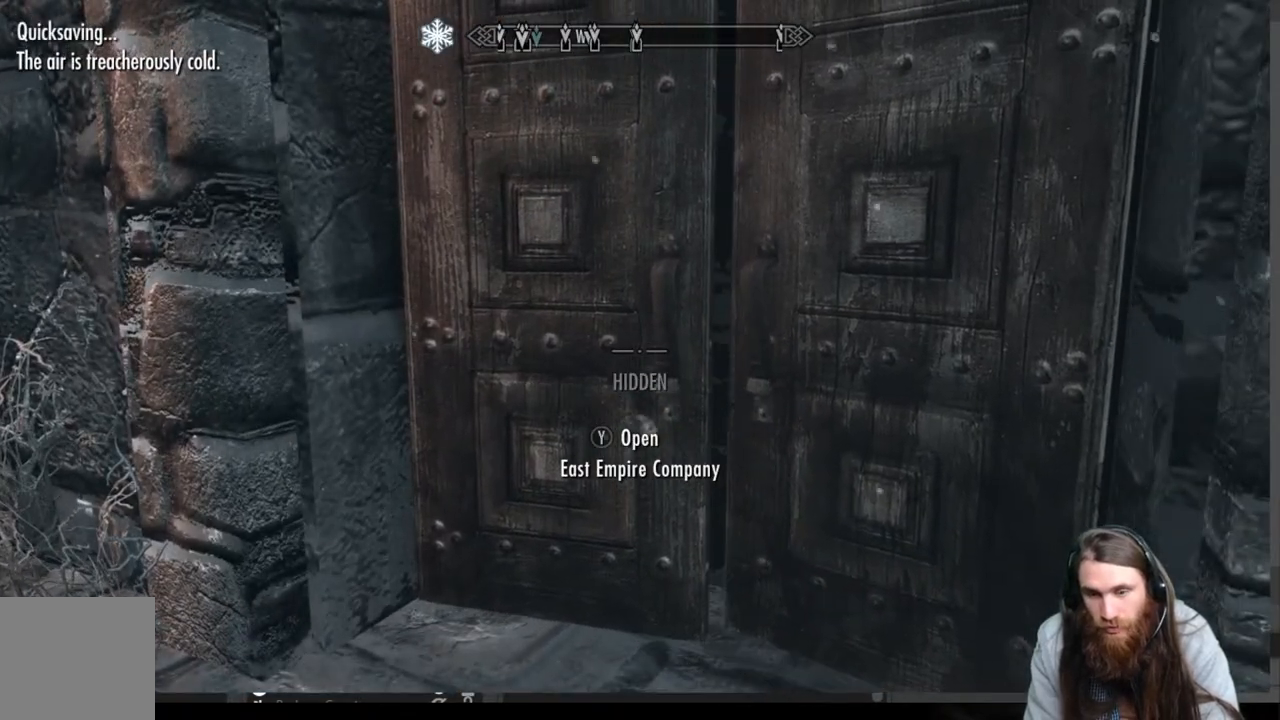
{"buttons": [], "left_stick": "center", "right_stick": "center", "events": []}
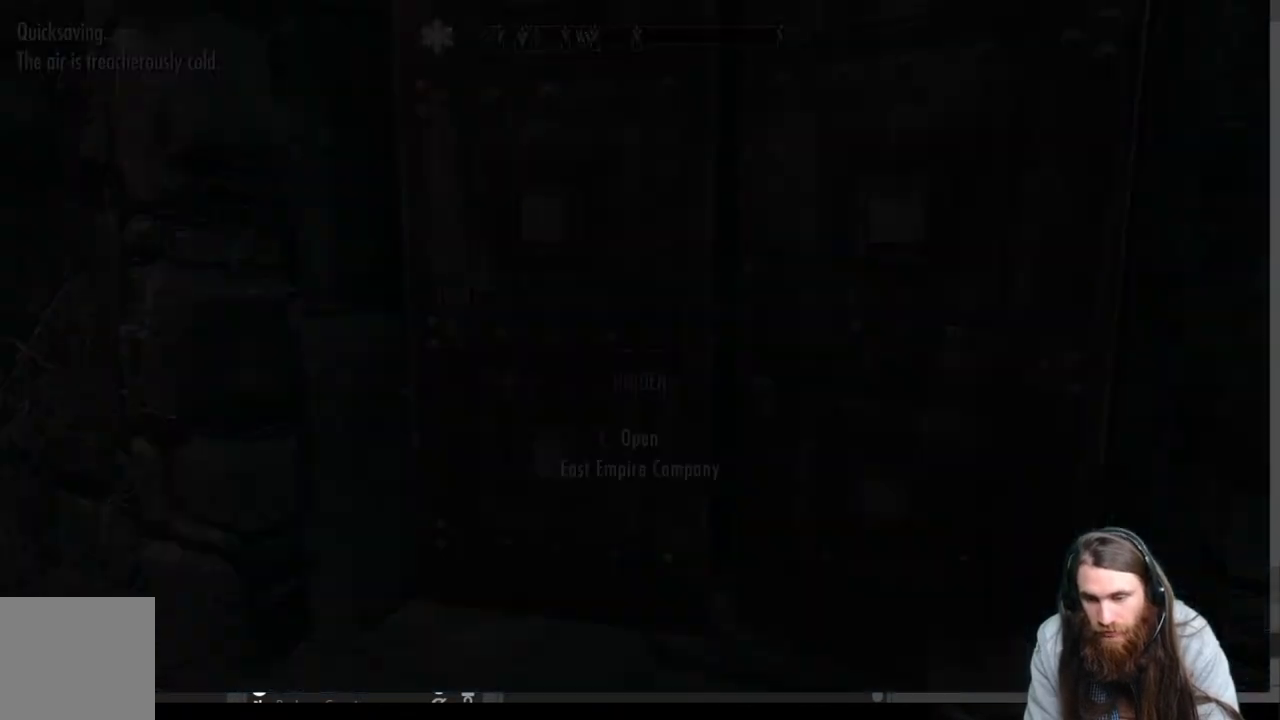
{"buttons": [], "left_stick": "center", "right_stick": "center", "events": []}
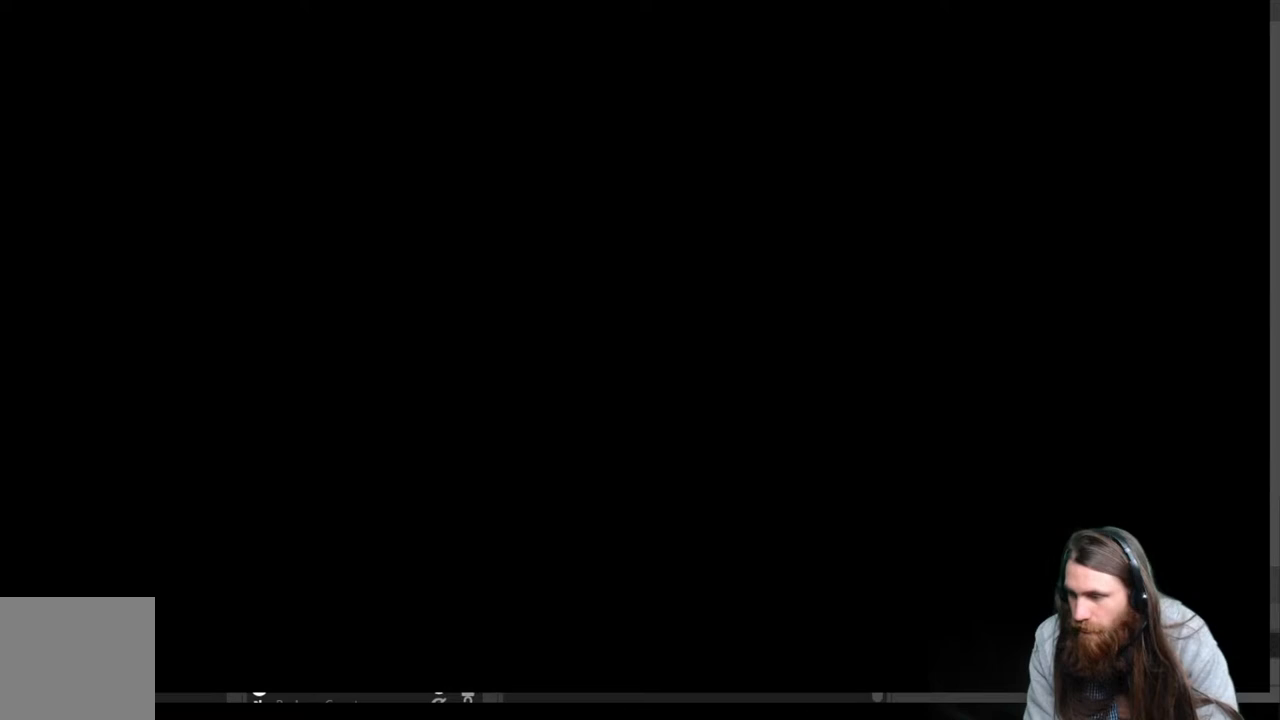
{"buttons": [], "left_stick": "center", "right_stick": "center", "events": []}
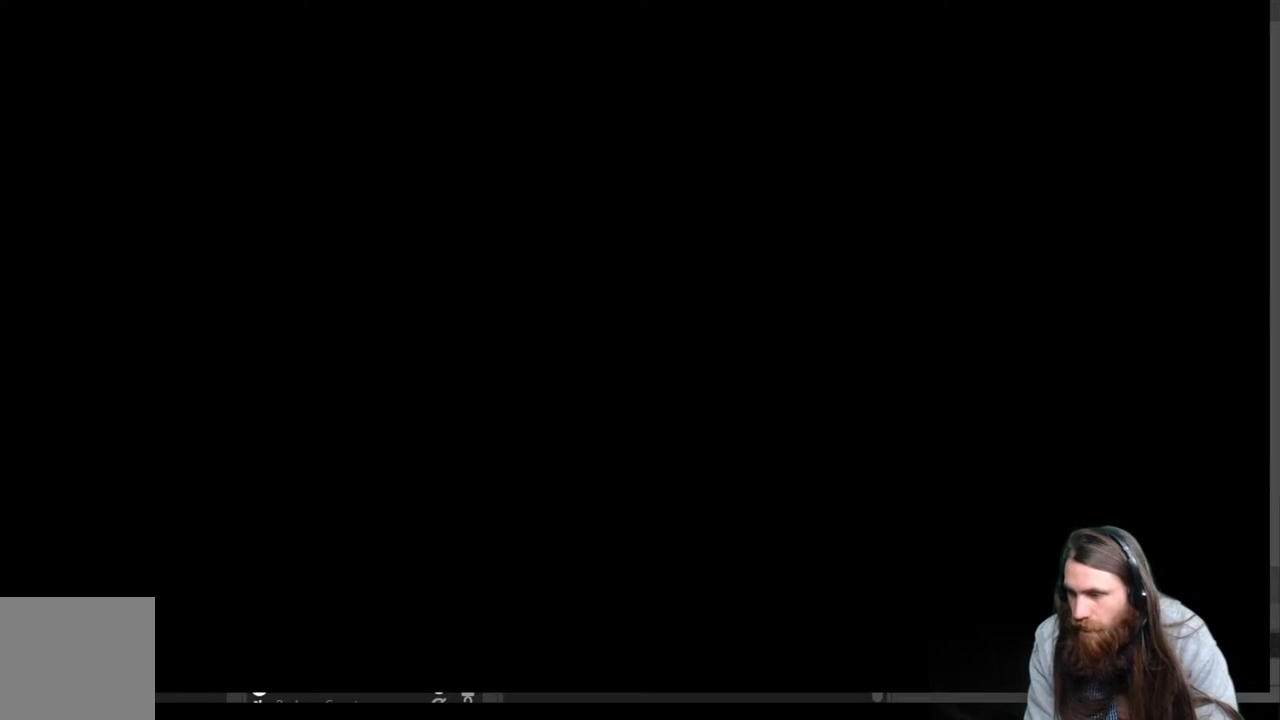
{"buttons": [], "left_stick": "center", "right_stick": "center", "events": []}
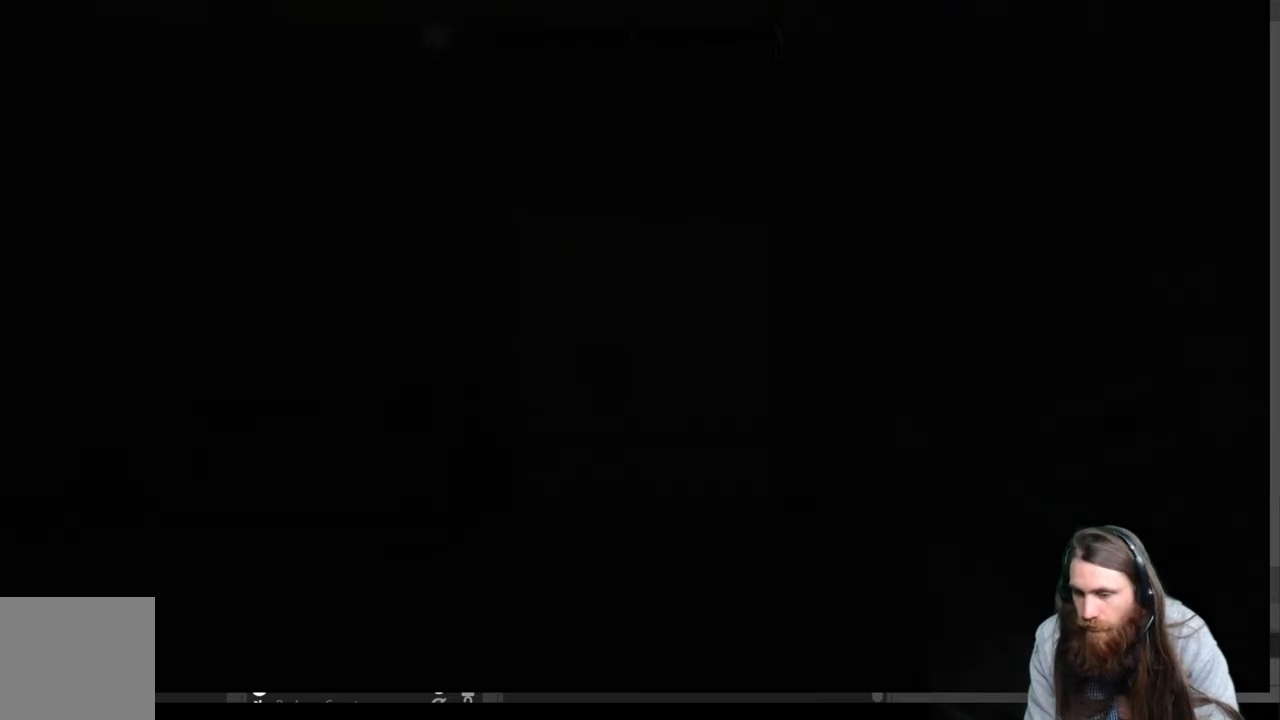
{"buttons": [], "left_stick": "center", "right_stick": "center", "events": []}
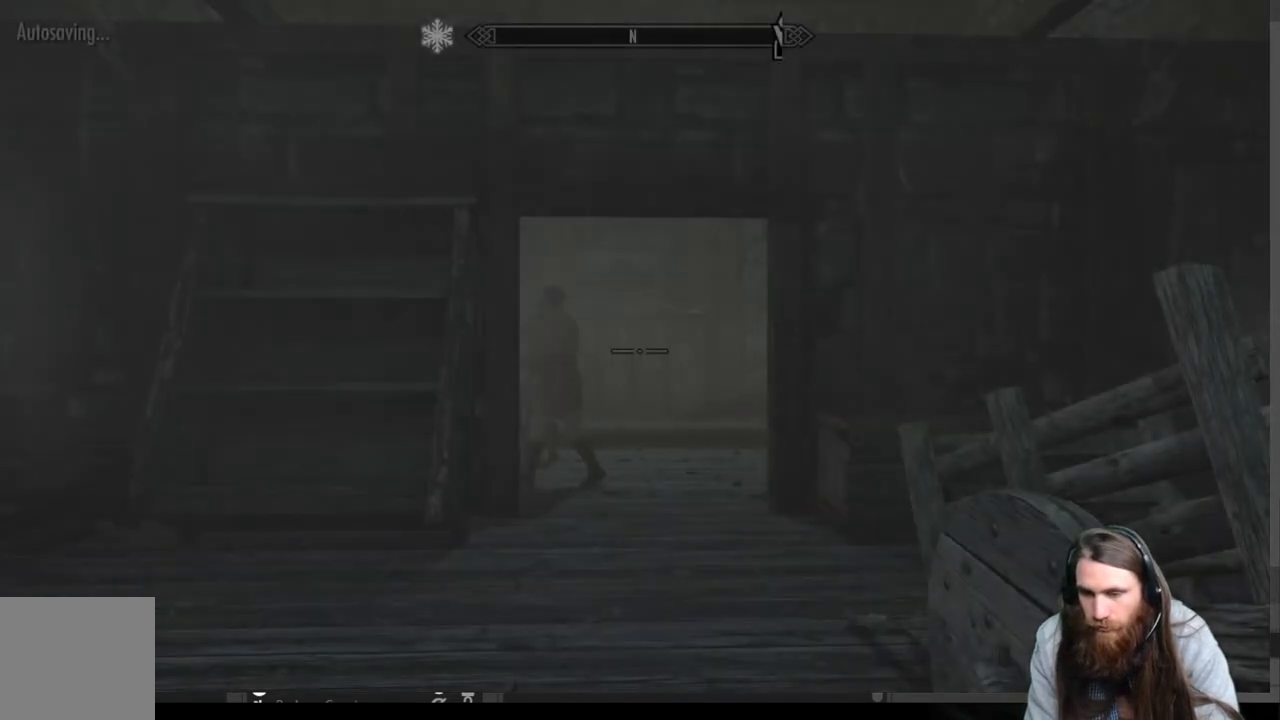
{"buttons": [], "left_stick": "up", "right_stick": "center", "events": [[267, "left_stick", "up"]]}
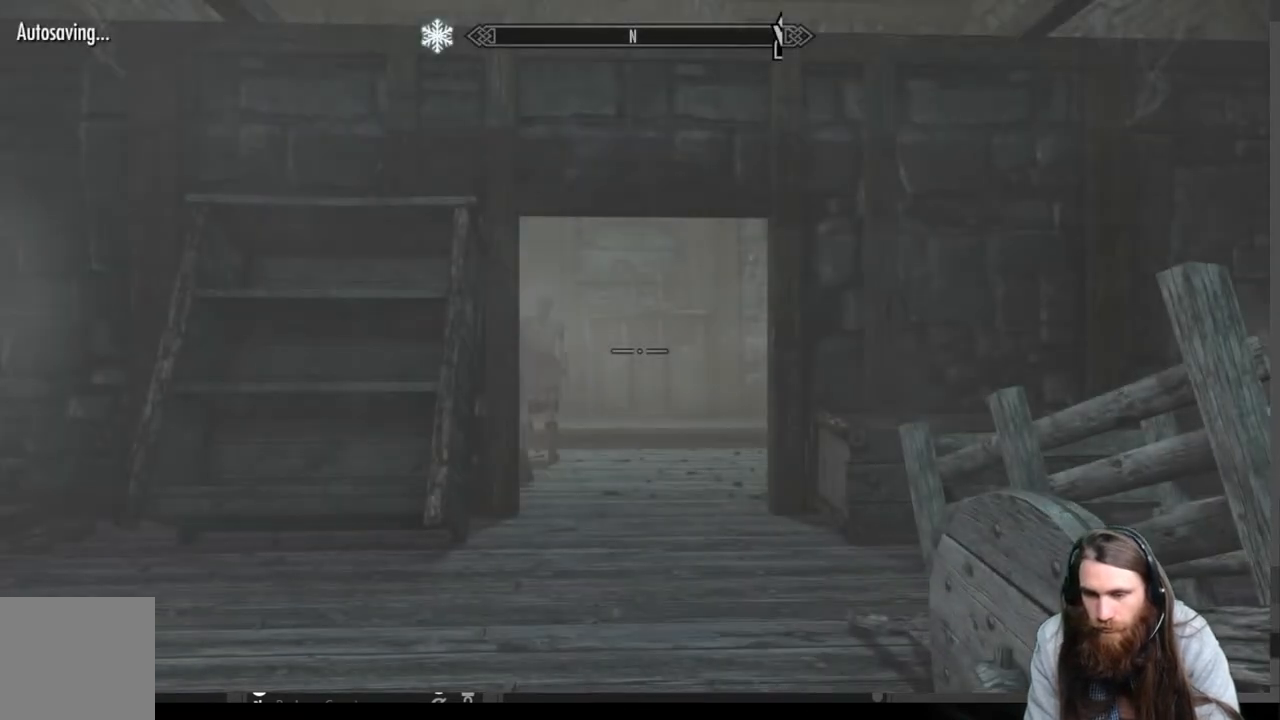
{"buttons": ["L3"], "left_stick": "up", "right_stick": "left", "events": [[417, "right_stick", "left"], [467, "L3", "down"]]}
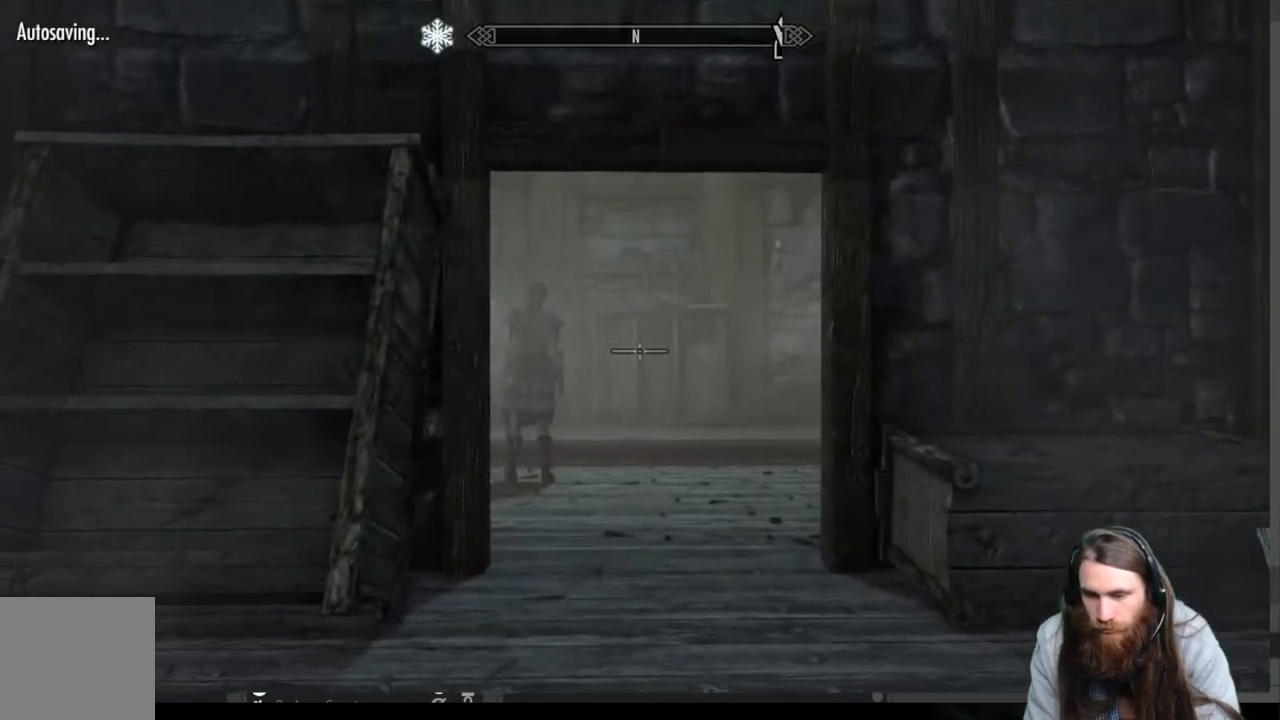
{"buttons": [], "left_stick": "up-right", "right_stick": "down-left", "events": [[50, "right_stick", "center"], [83, "L3", "up"], [267, "right_stick", "down-left"], [317, "left_stick", "up-right"], [383, "right_stick", "center"], [500, "right_stick", "down-left"]]}
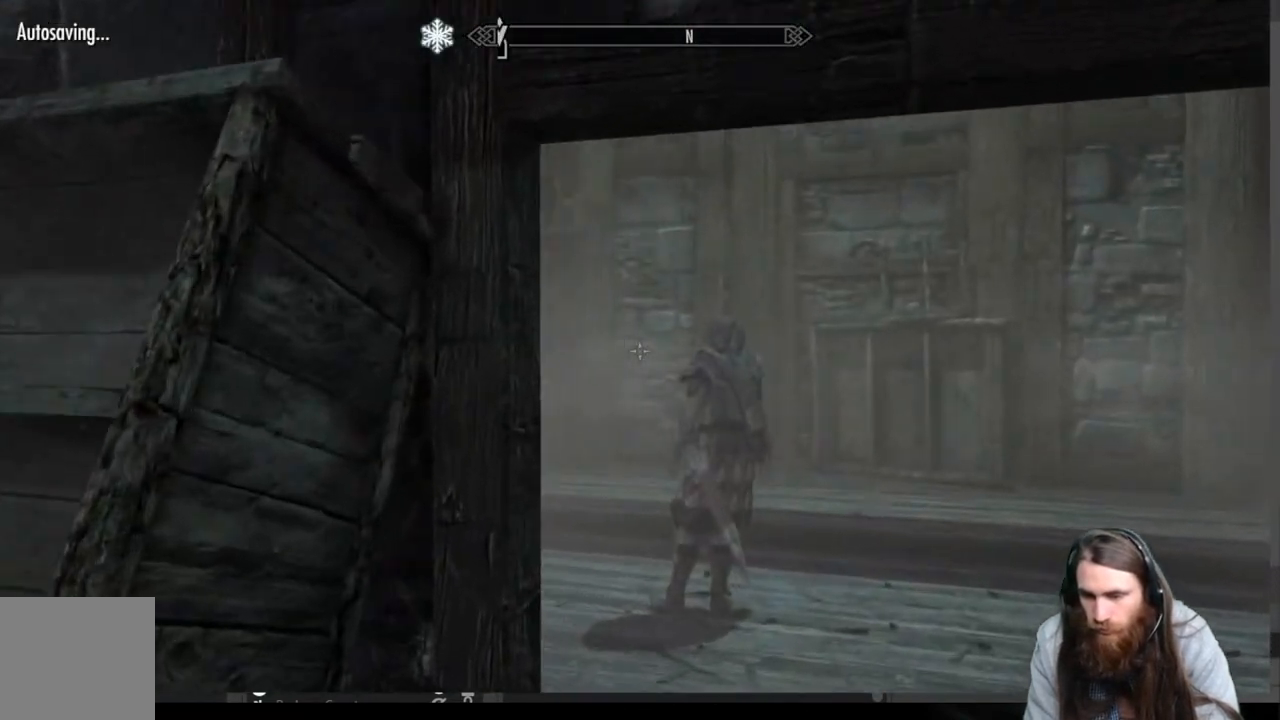
{"buttons": [], "left_stick": "center", "right_stick": "center", "events": [[150, "right_stick", "center"], [250, "left_stick", "up"], [483, "left_stick", "center"]]}
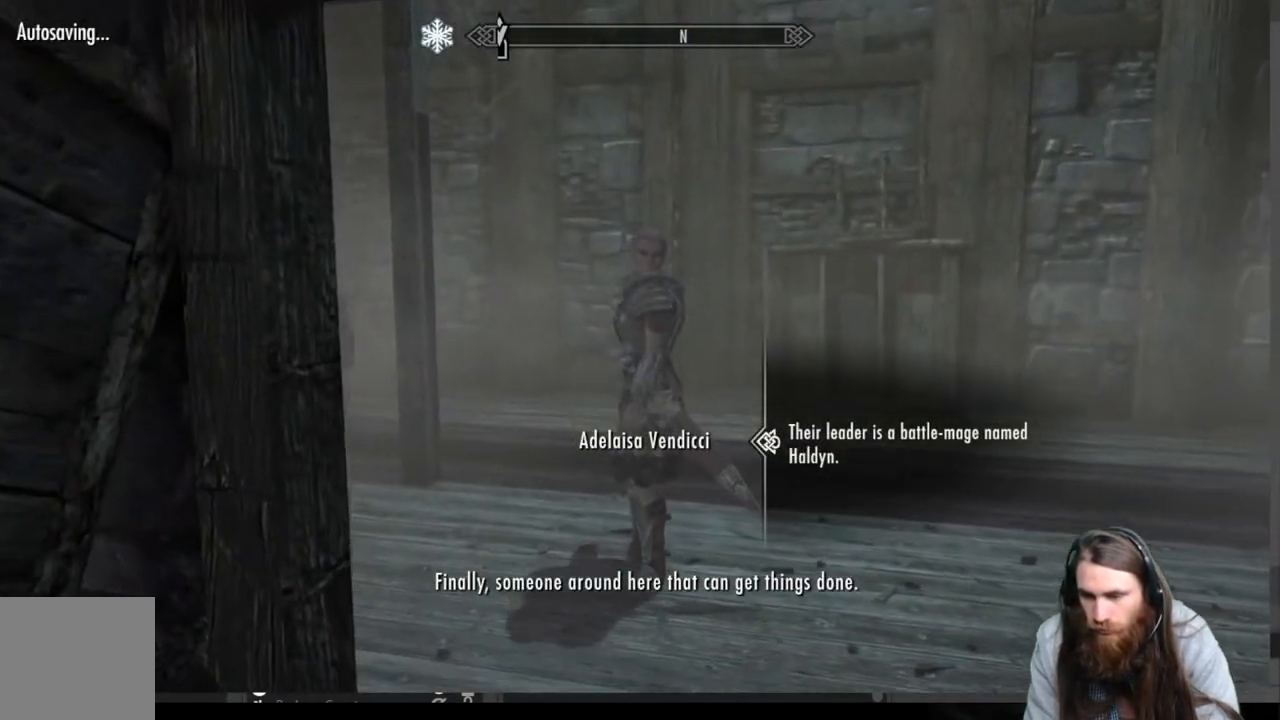
{"buttons": [], "left_stick": "center", "right_stick": "center", "events": [[317, "A", "down"], [450, "A", "up"]]}
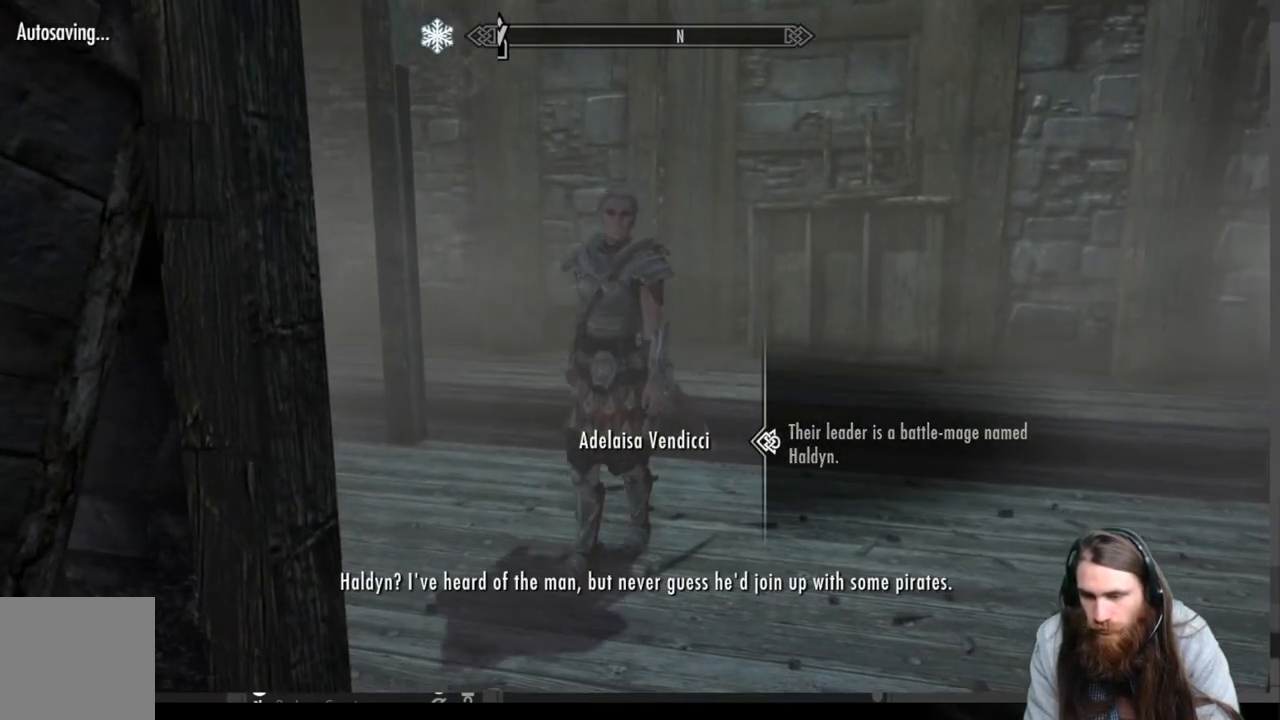
{"buttons": [], "left_stick": "center", "right_stick": "center", "events": [[50, "A", "down"], [167, "A", "up"]]}
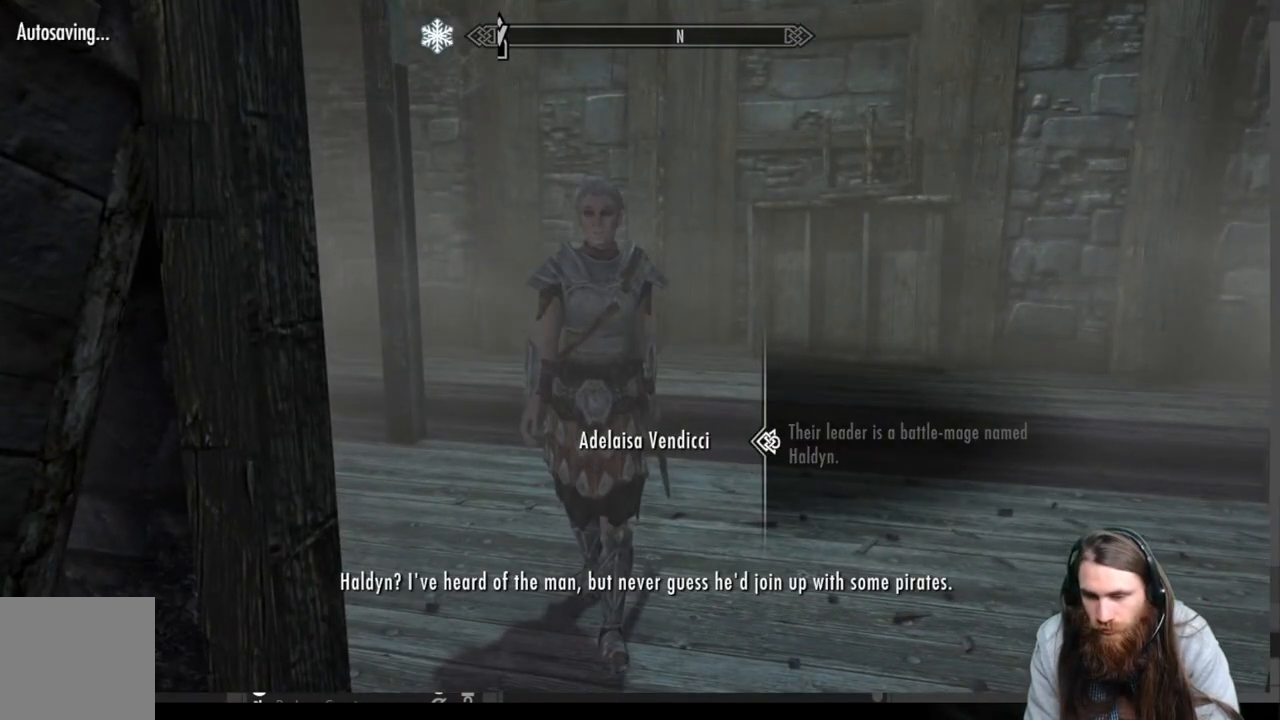
{"buttons": [], "left_stick": "center", "right_stick": "center", "events": [[300, "A", "down"], [417, "A", "up"]]}
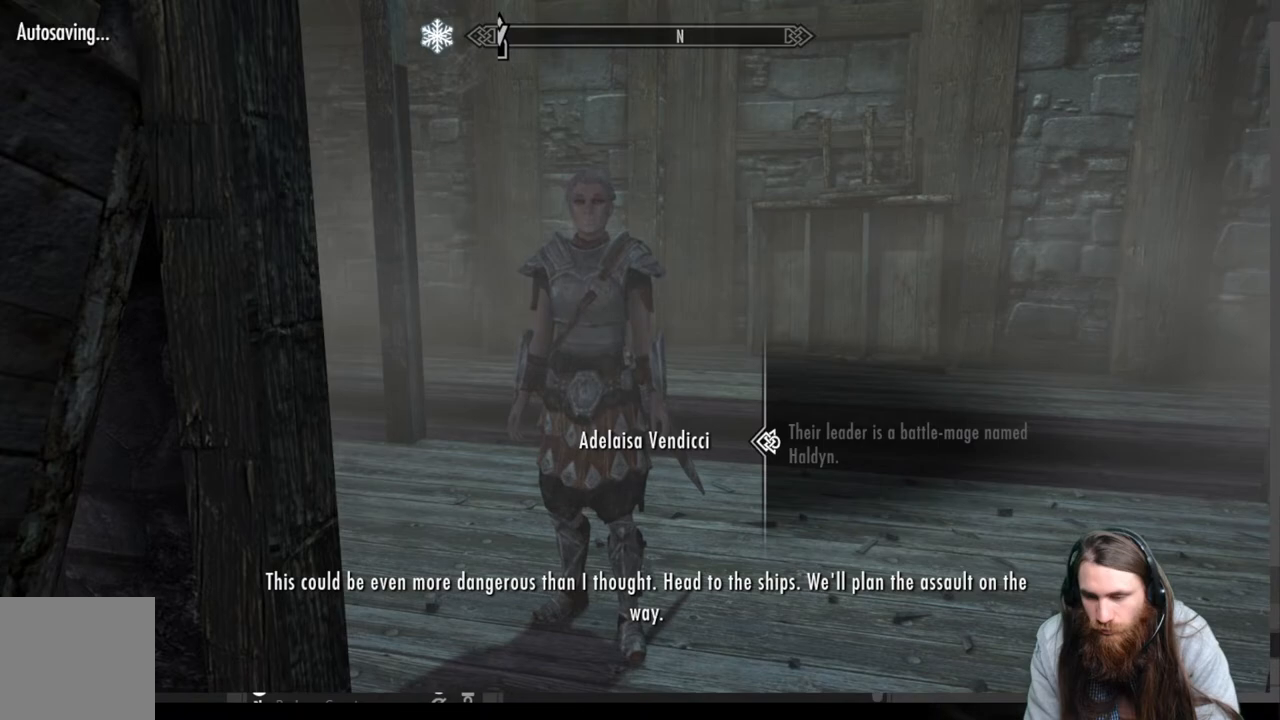
{"buttons": [], "left_stick": "center", "right_stick": "center", "events": []}
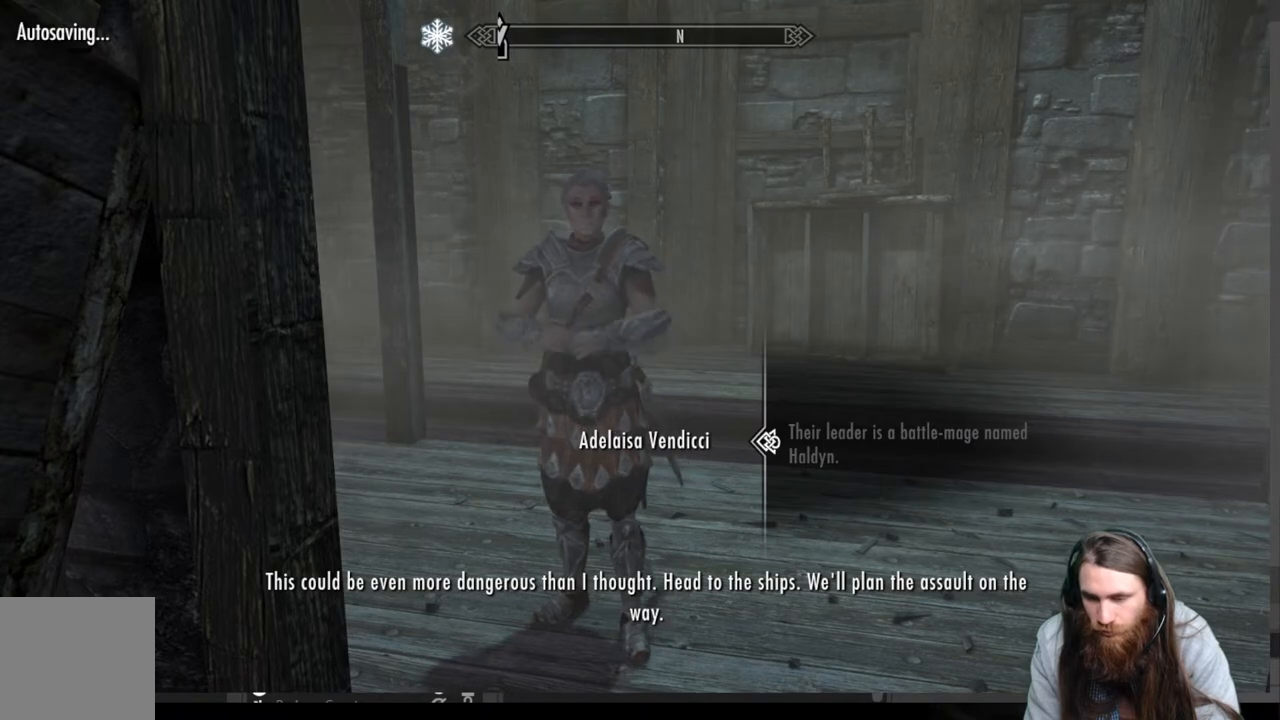
{"buttons": [], "left_stick": "center", "right_stick": "center", "events": []}